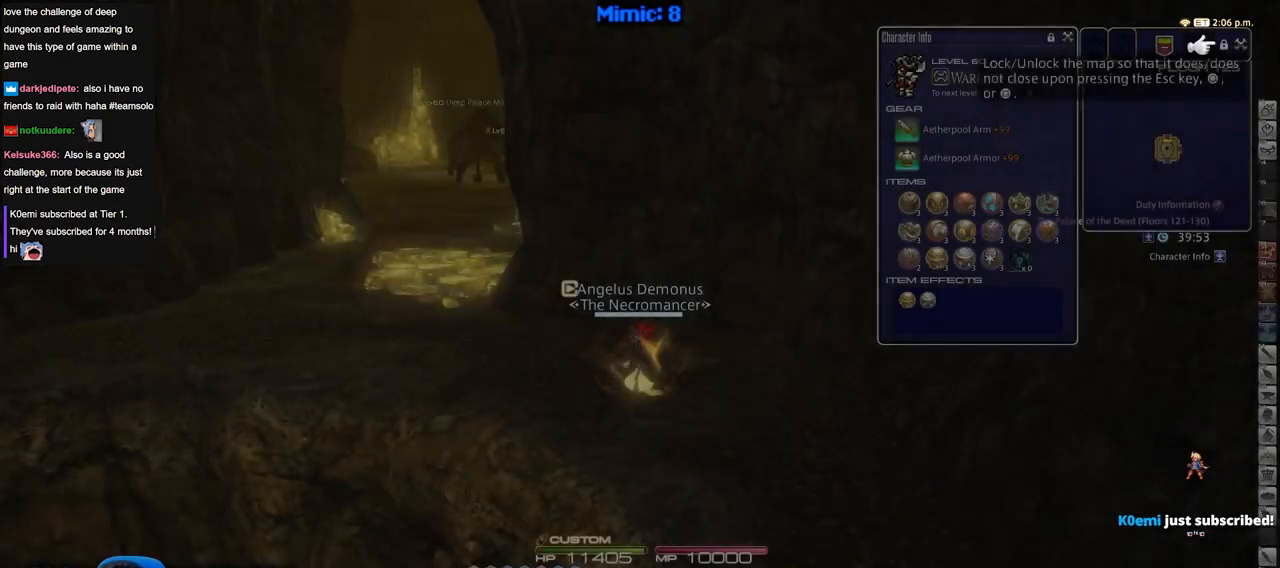
Gameplay with keyboard; each line is a JSON object with the keys held at the frame after it. "events" lists presses ("down") and releases ("up") of "a", "alt", "caps_lock", "ctrl", "d", "down", "e", "escape", "f", "f1", "f10", "f11", "f12", "f2", "f3", "f4", "f5", "f6", "f7", "f8", "f9", "left", "q", "r", "return", "right", "s", "shift_l", "shift_r", "space", "super", "t", "tab", "up" and "w" between this image and that frame as [ms after this image, input, new state], when the widget could be followed in between. No other keys are recorded. Mouse input is not recorded.
{"keys": ["d"], "events": [[34, "w", "down"], [451, "d", "down"], [501, "w", "up"]]}
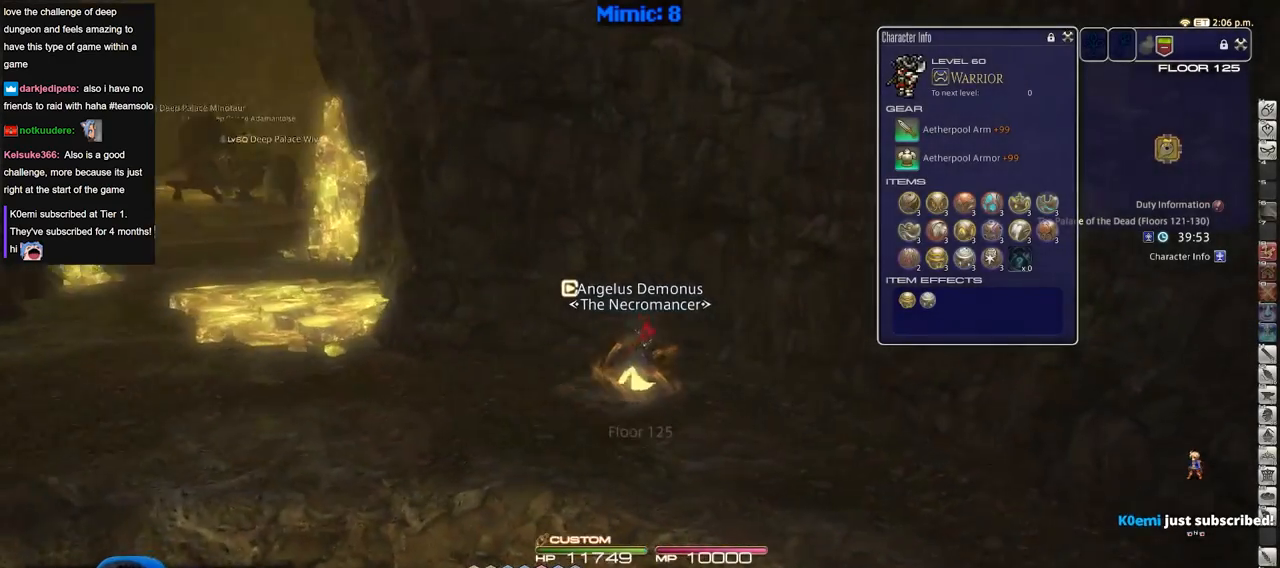
{"keys": ["a"], "events": [[133, "return", "down"], [233, "return", "up"], [283, "a", "down"], [283, "shift_r", "down"], [317, "d", "up"], [417, "shift_r", "up"]]}
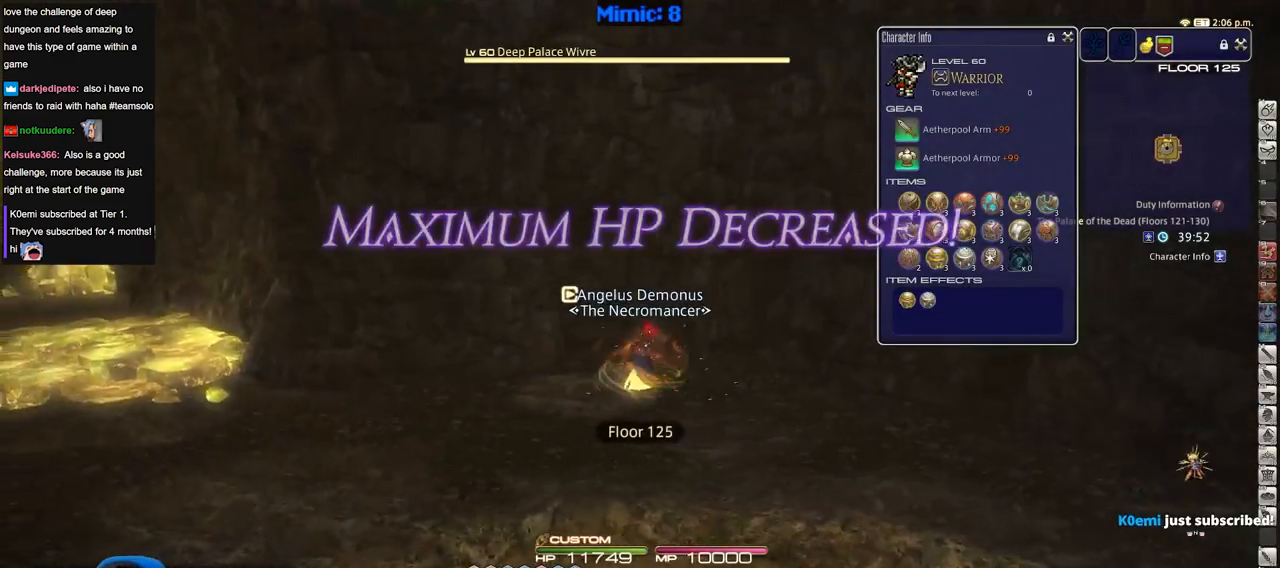
{"keys": ["a", "w"], "events": [[301, "w", "down"]]}
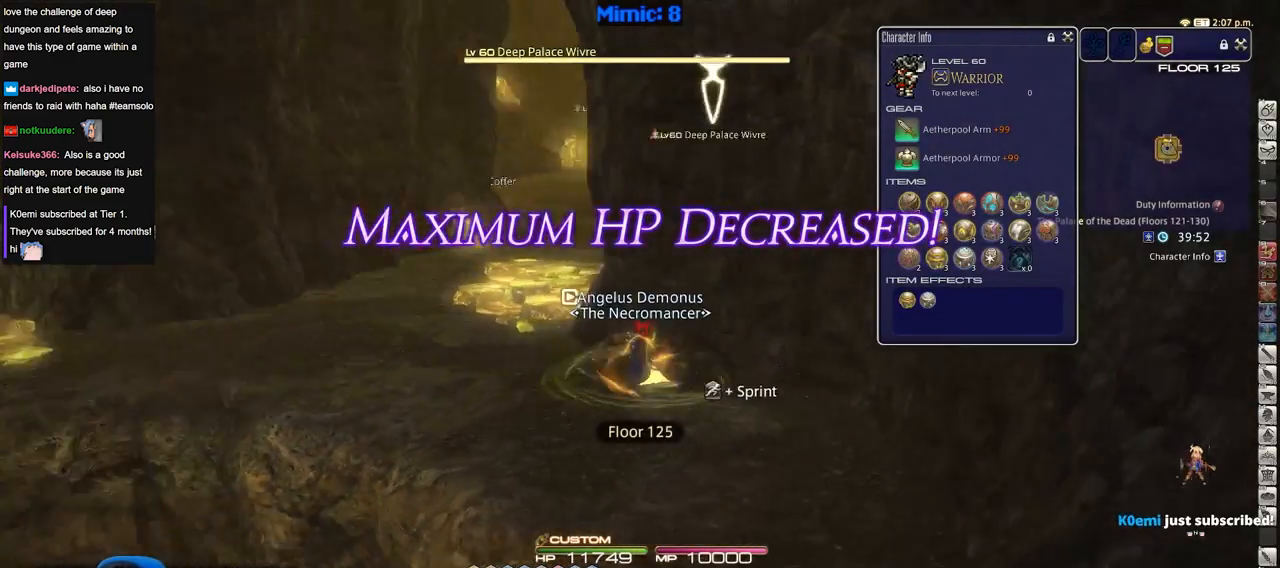
{"keys": ["a", "w"], "events": []}
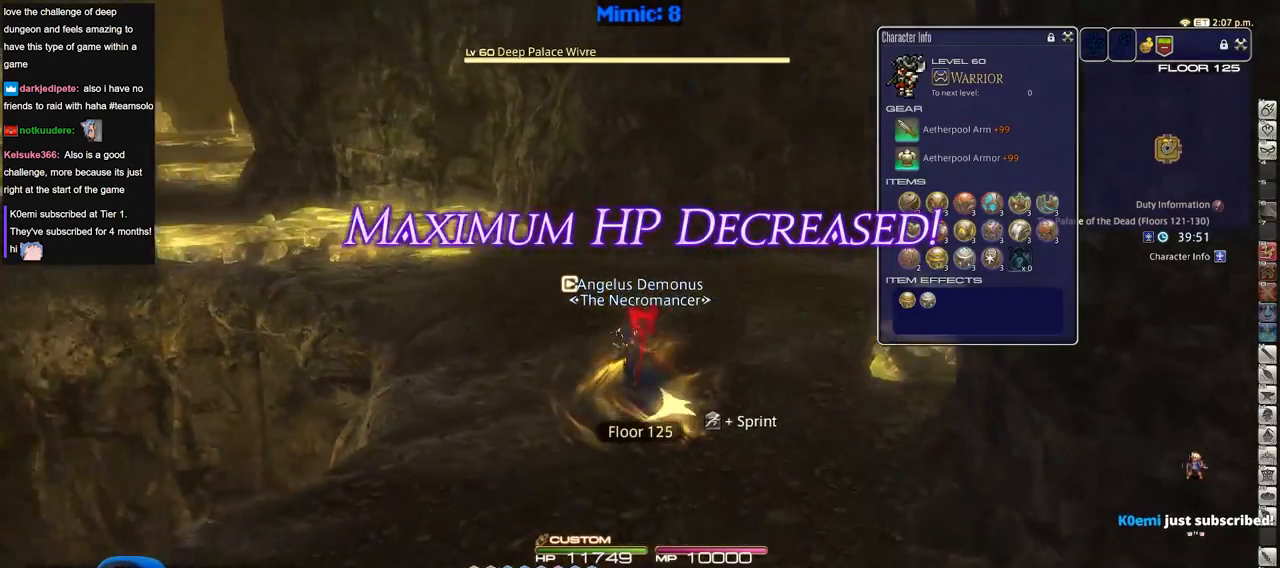
{"keys": ["w"], "events": [[16, "a", "up"]]}
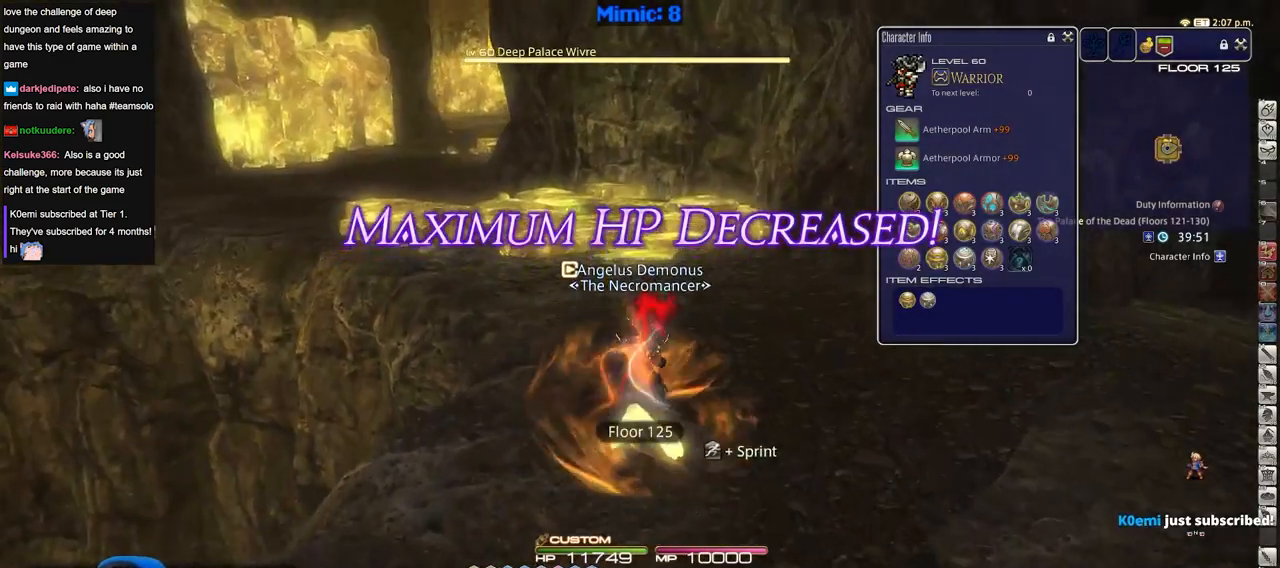
{"keys": ["d", "q", "w"], "events": [[317, "d", "down"], [451, "q", "down"]]}
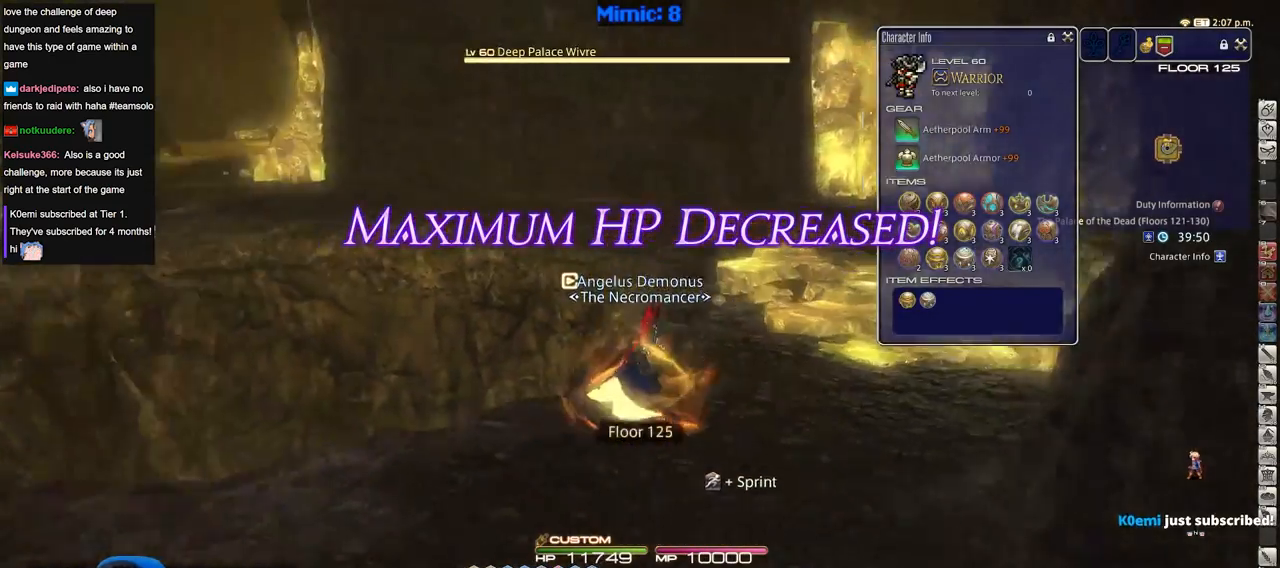
{"keys": ["w"], "events": [[133, "q", "up"], [500, "d", "up"]]}
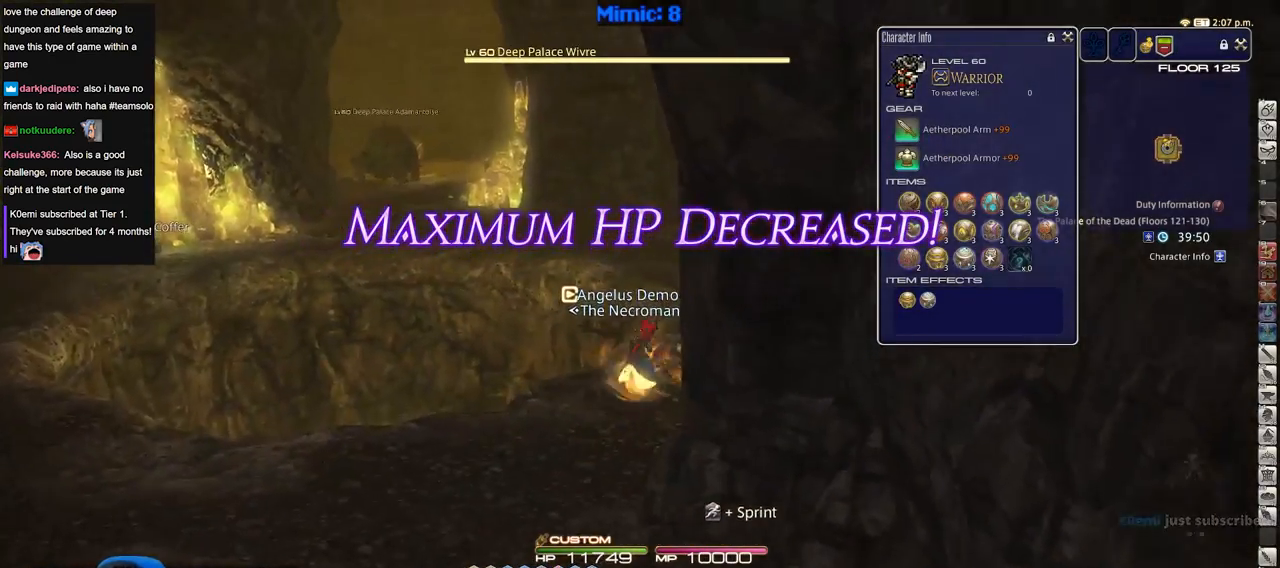
{"keys": ["a"], "events": [[50, "a", "down"], [134, "w", "up"]]}
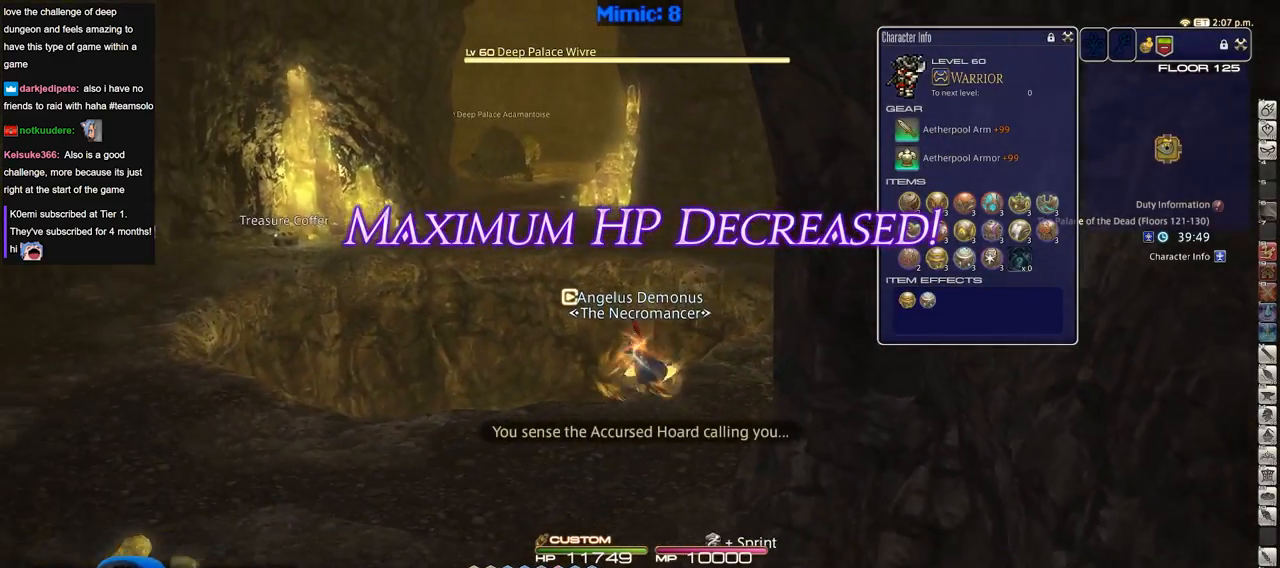
{"keys": ["a"], "events": []}
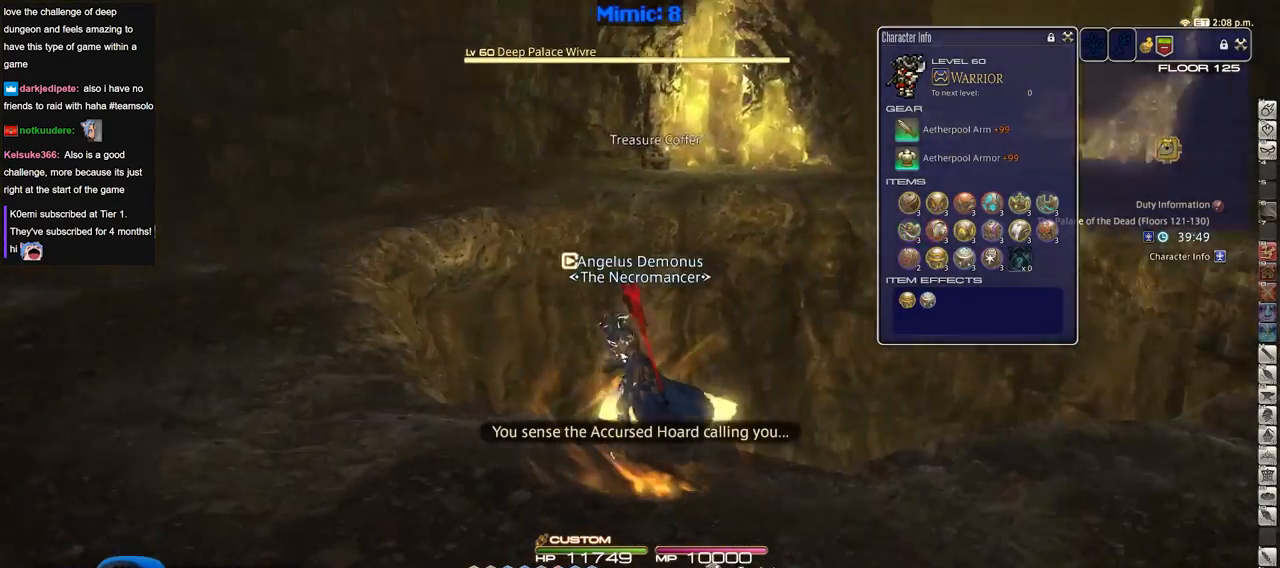
{"keys": ["a", "w"], "events": [[33, "w", "down"]]}
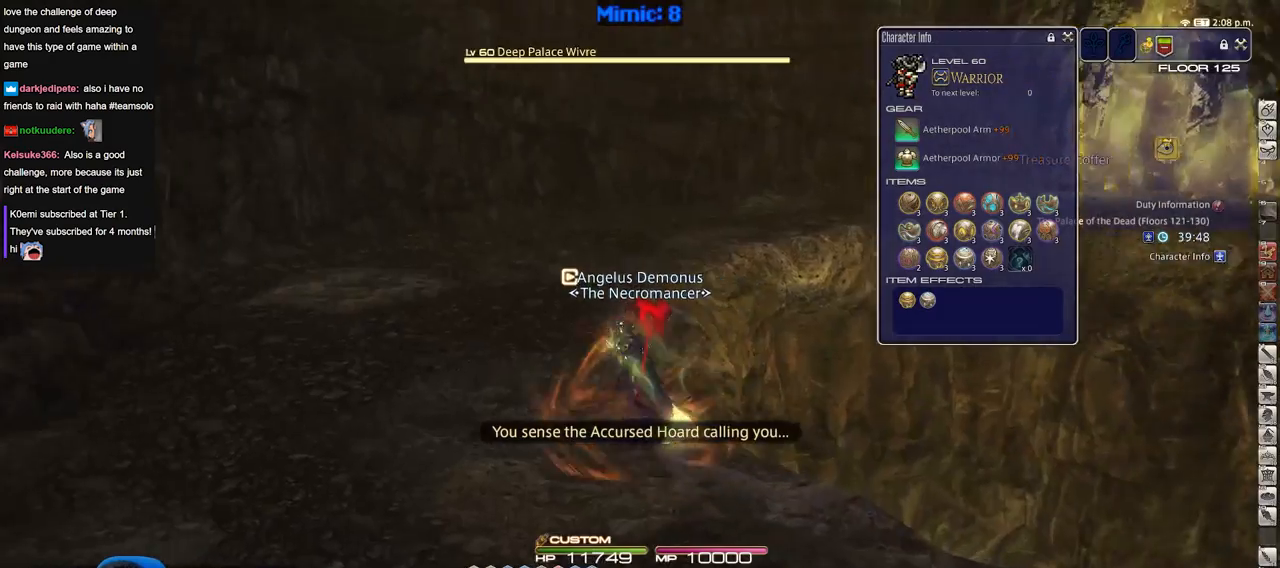
{"keys": ["w"], "events": [[83, "a", "up"]]}
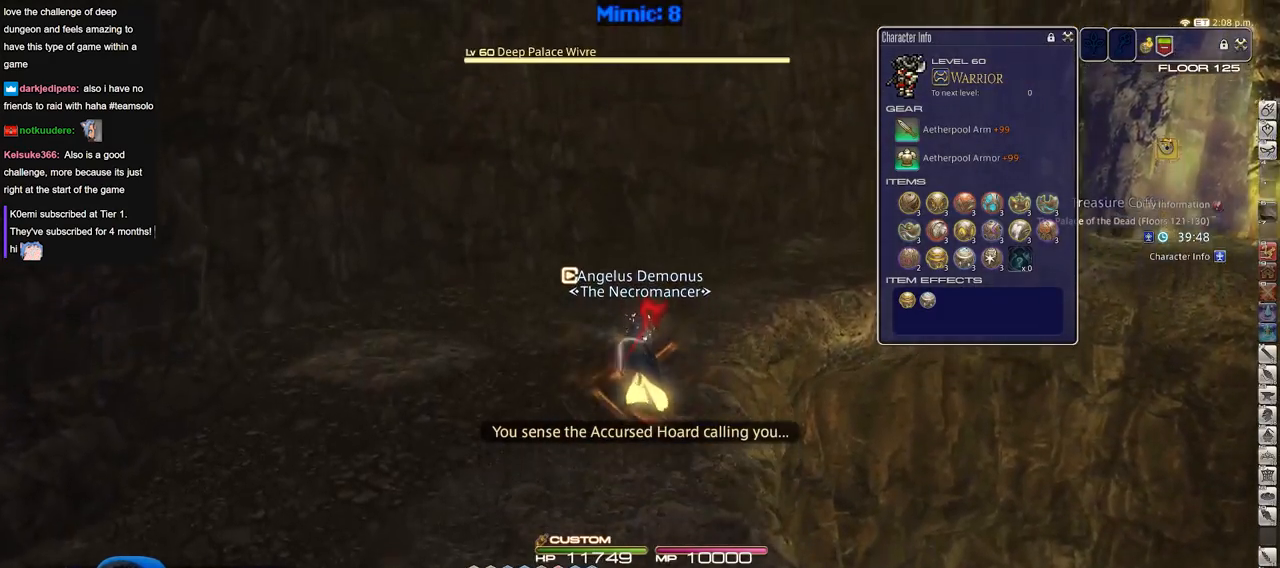
{"keys": ["e", "w"], "events": [[434, "e", "down"]]}
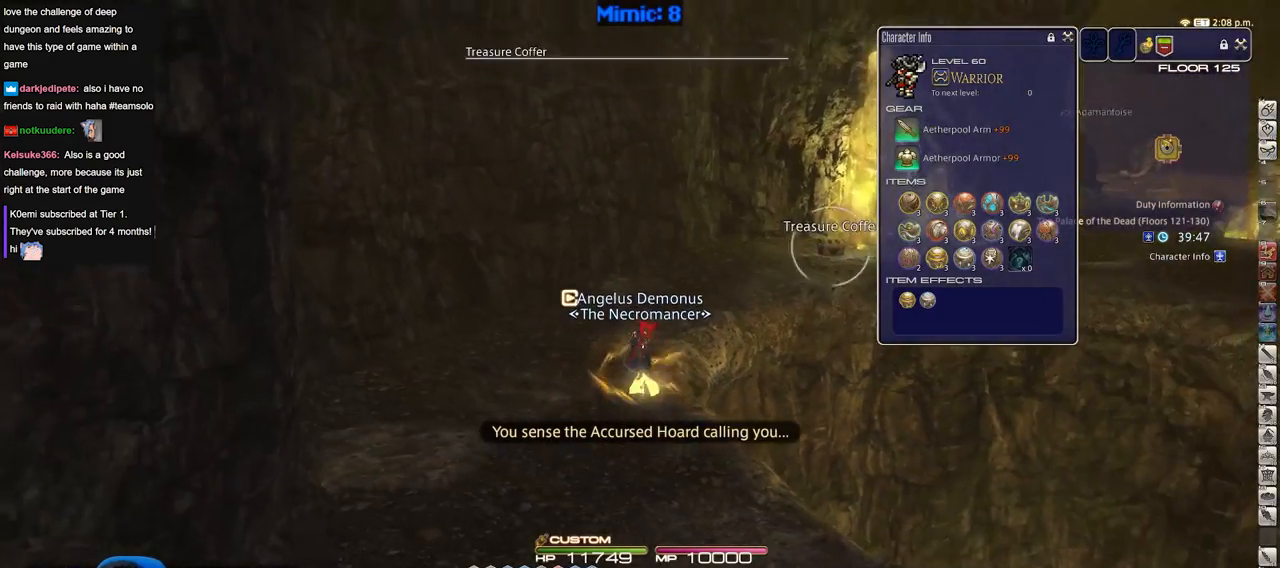
{"keys": ["w"], "events": [[66, "e", "up"], [350, "return", "down"], [450, "return", "up"]]}
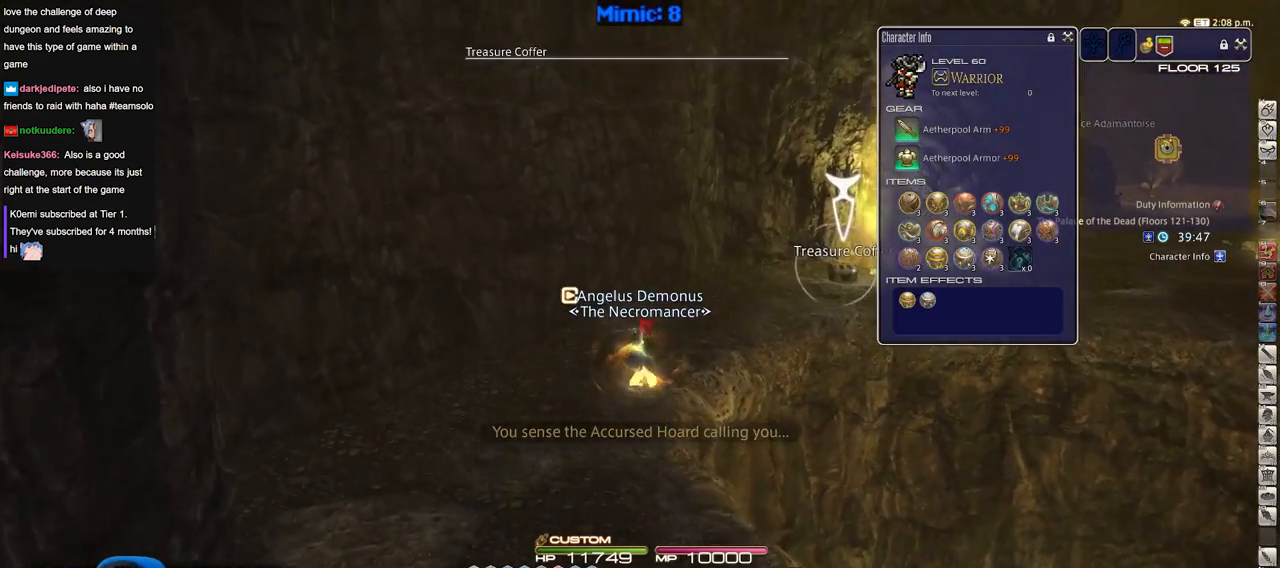
{"keys": ["d", "w"], "events": [[234, "d", "down"]]}
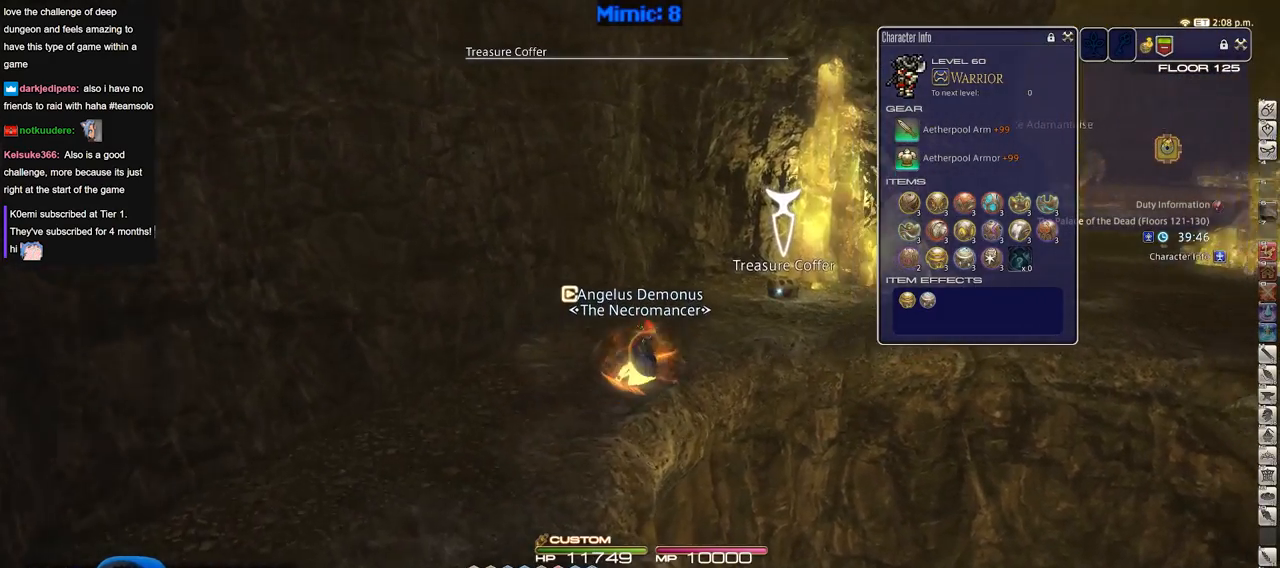
{"keys": ["d", "w"], "events": []}
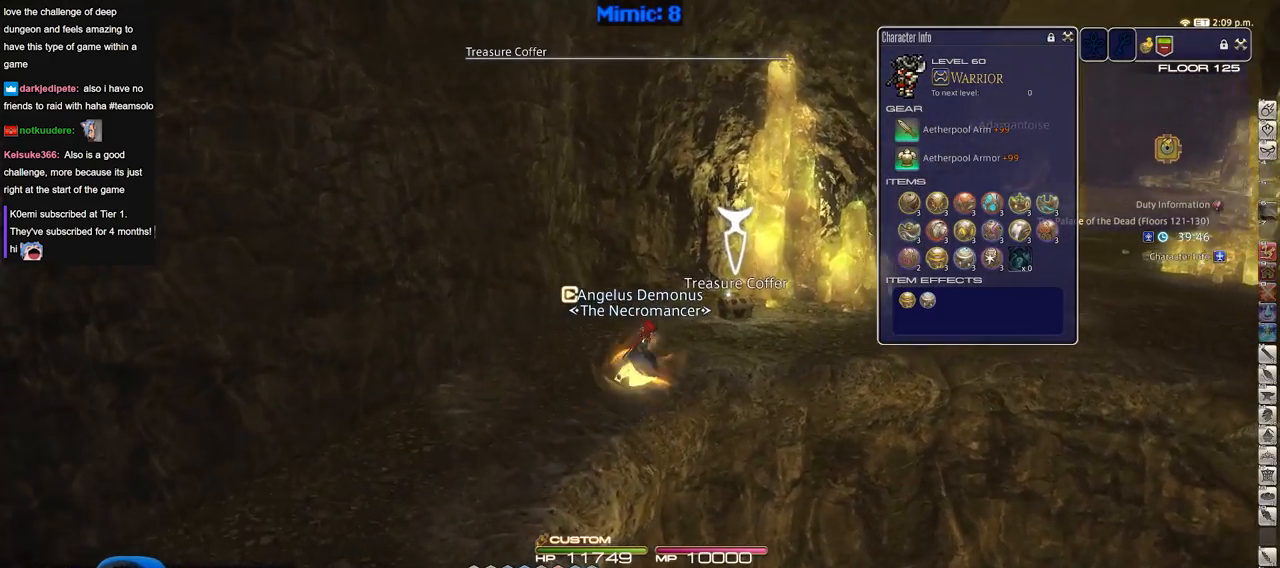
{"keys": ["d", "w"], "events": []}
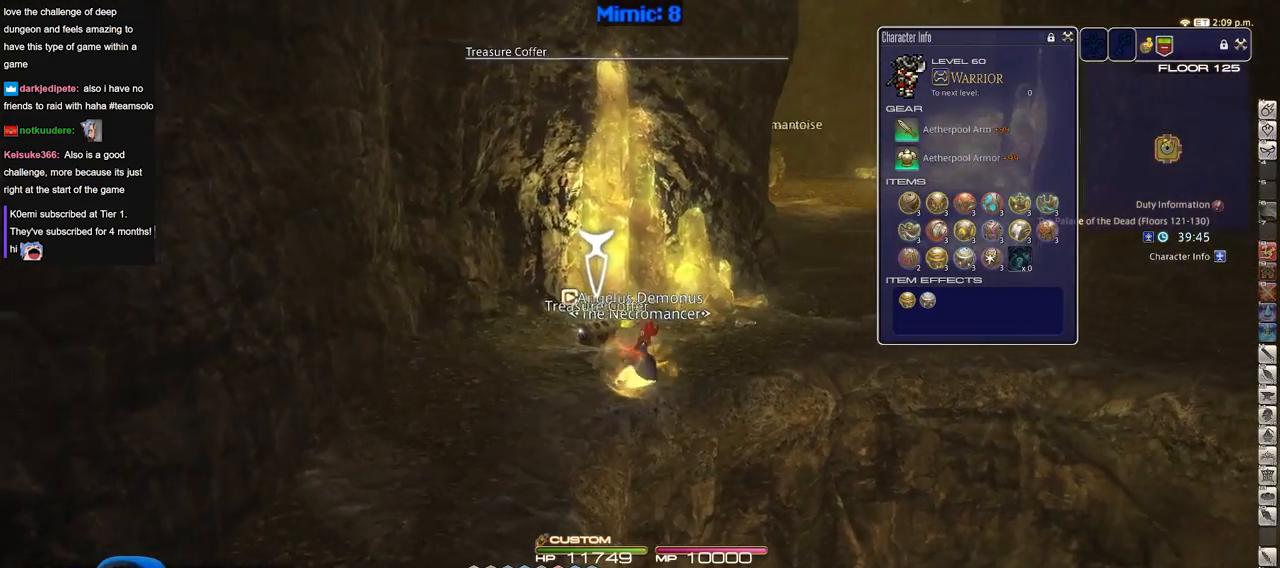
{"keys": ["d", "w"], "events": [[50, "return", "down"], [133, "return", "up"]]}
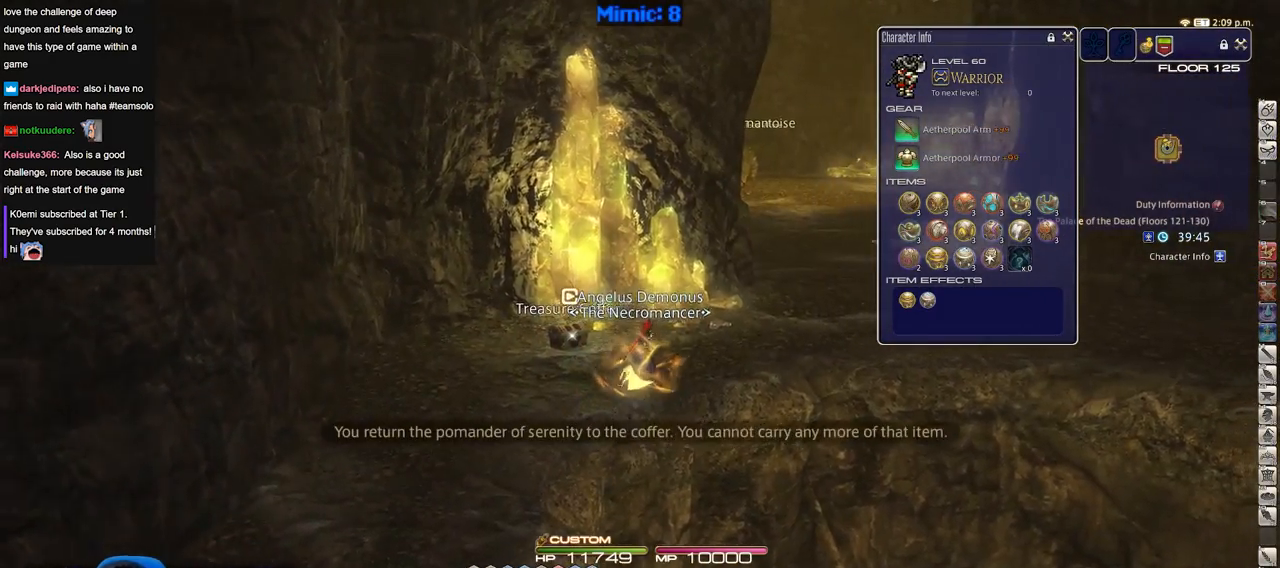
{"keys": ["d", "space", "w"], "events": [[484, "space", "down"]]}
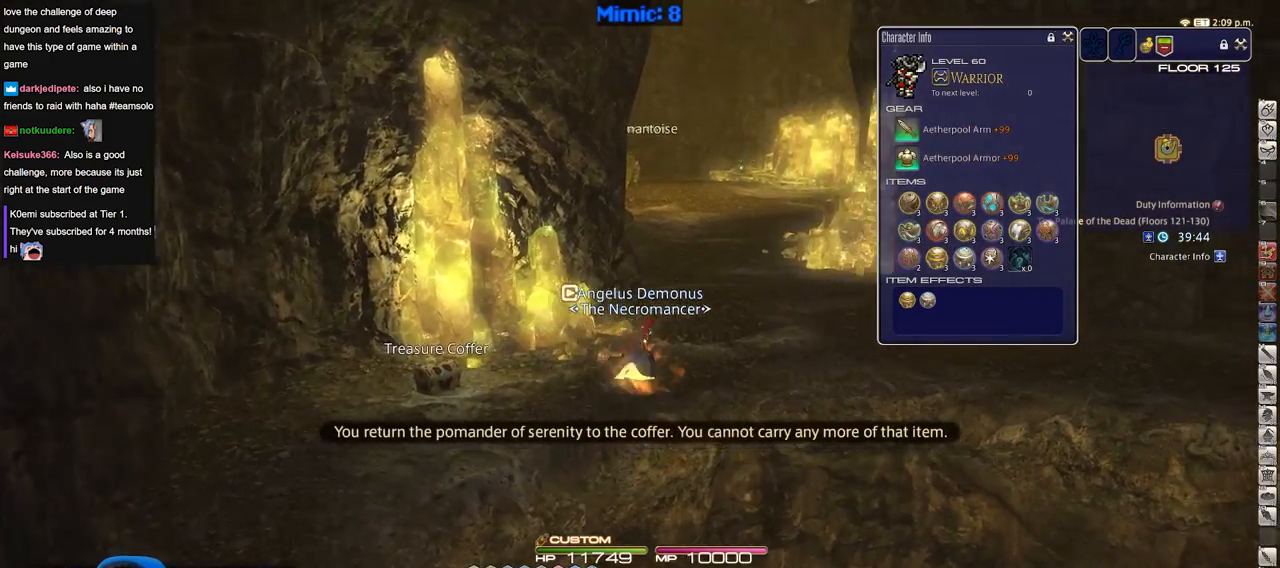
{"keys": ["f3", "w"], "events": [[116, "d", "up"], [116, "space", "up"], [500, "f3", "down"]]}
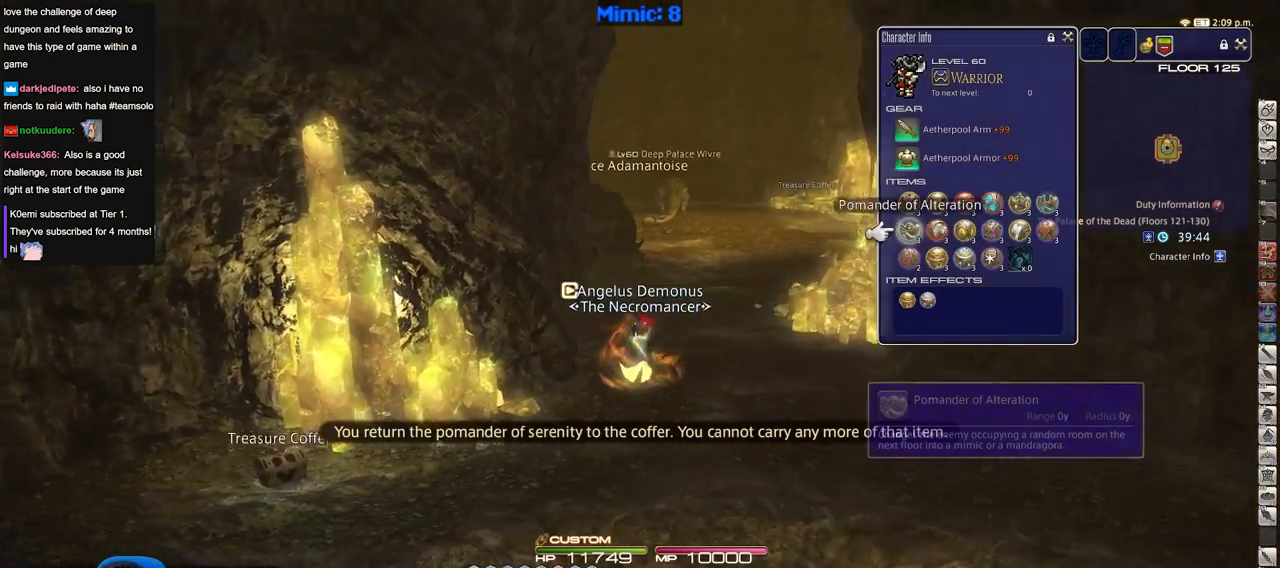
{"keys": ["w"], "events": [[83, "f3", "up"], [367, "e", "down"], [467, "e", "up"]]}
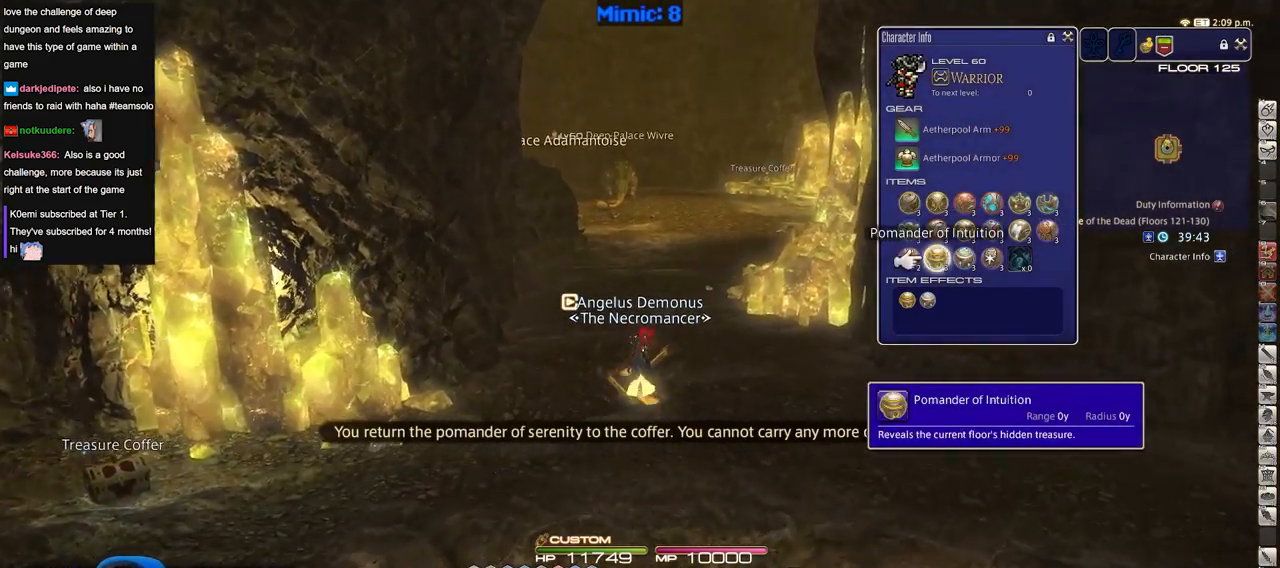
{"keys": ["e", "w"], "events": [[150, "e", "down"], [250, "e", "up"], [300, "e", "down"], [333, "e", "up"], [383, "e", "down"]]}
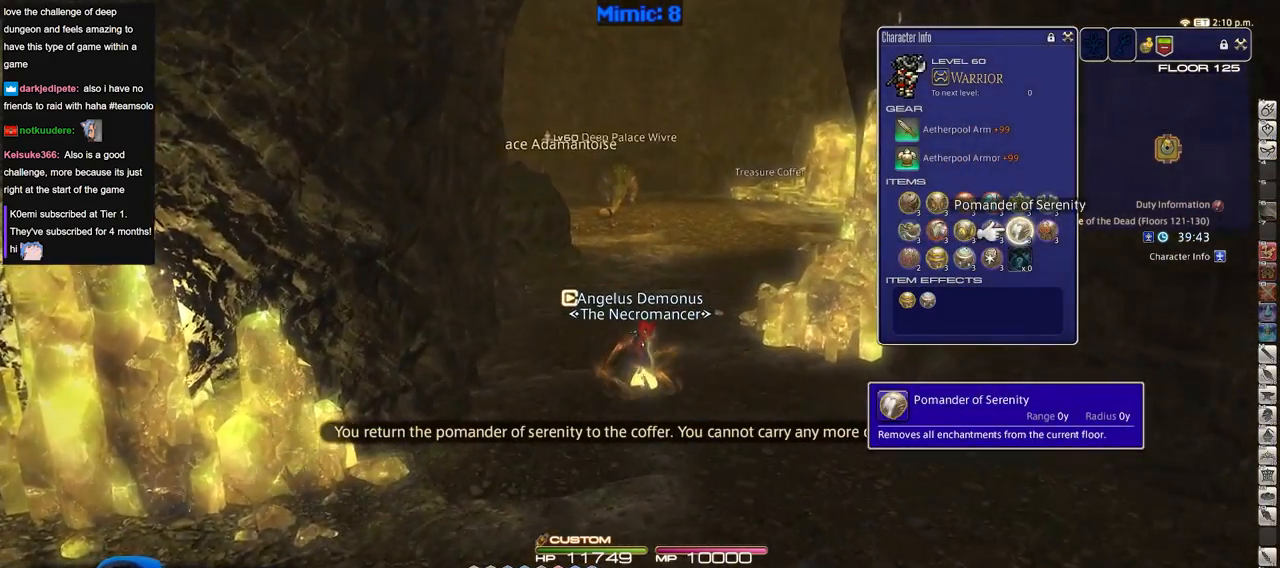
{"keys": ["d", "w"], "events": [[33, "e", "up"], [117, "return", "down"], [217, "return", "up"], [267, "d", "down"], [317, "space", "down"], [400, "space", "up"]]}
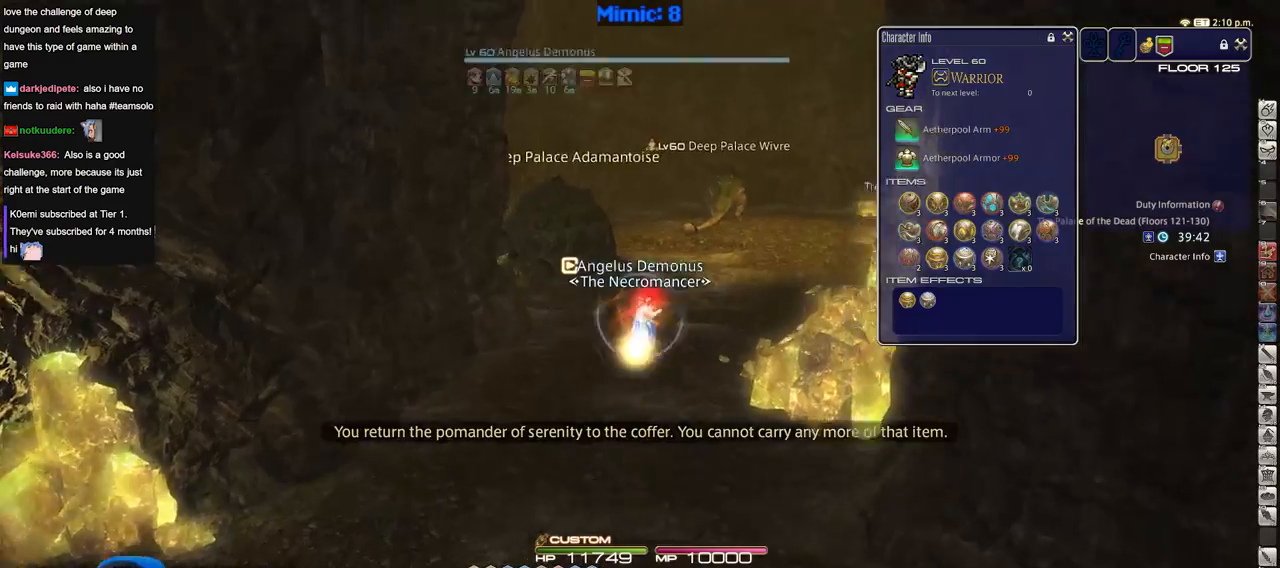
{"keys": ["w"], "events": [[83, "d", "up"], [233, "q", "down"], [317, "e", "down"], [317, "q", "up"], [467, "e", "up"]]}
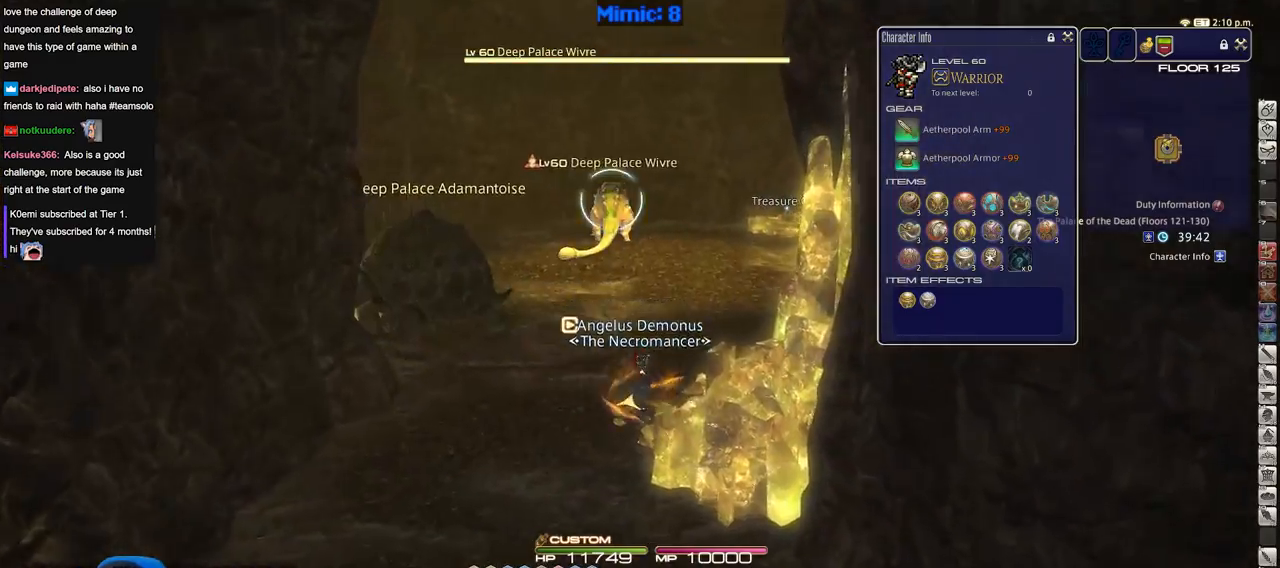
{"keys": ["w"], "events": [[300, "return", "down"], [384, "return", "up"]]}
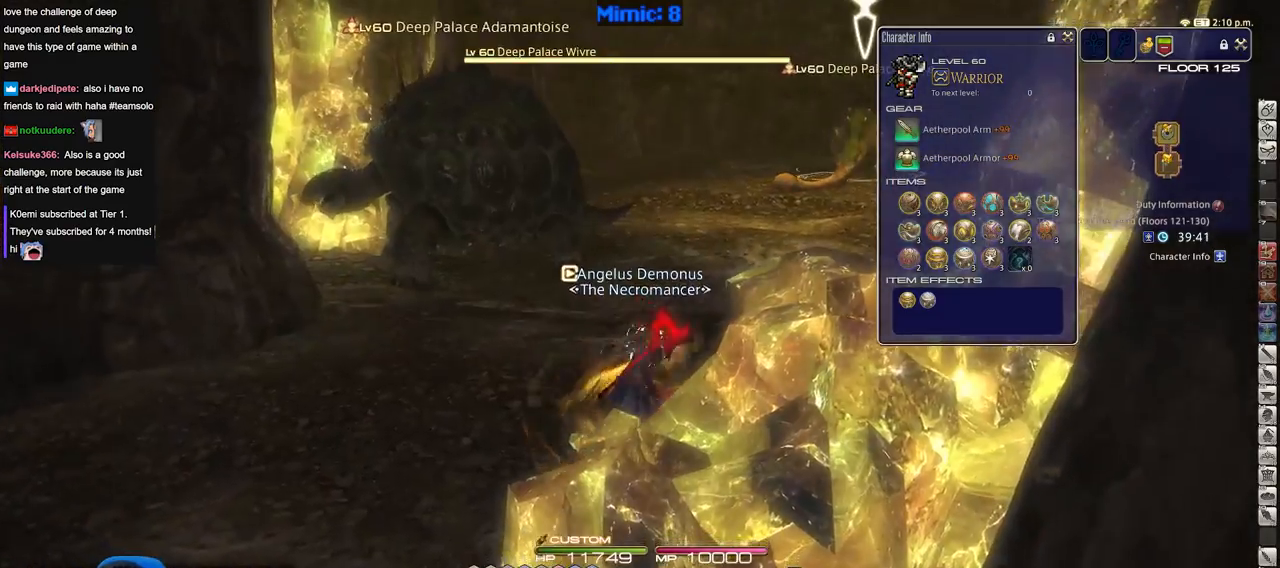
{"keys": ["w"], "events": [[33, "d", "down"], [450, "d", "up"]]}
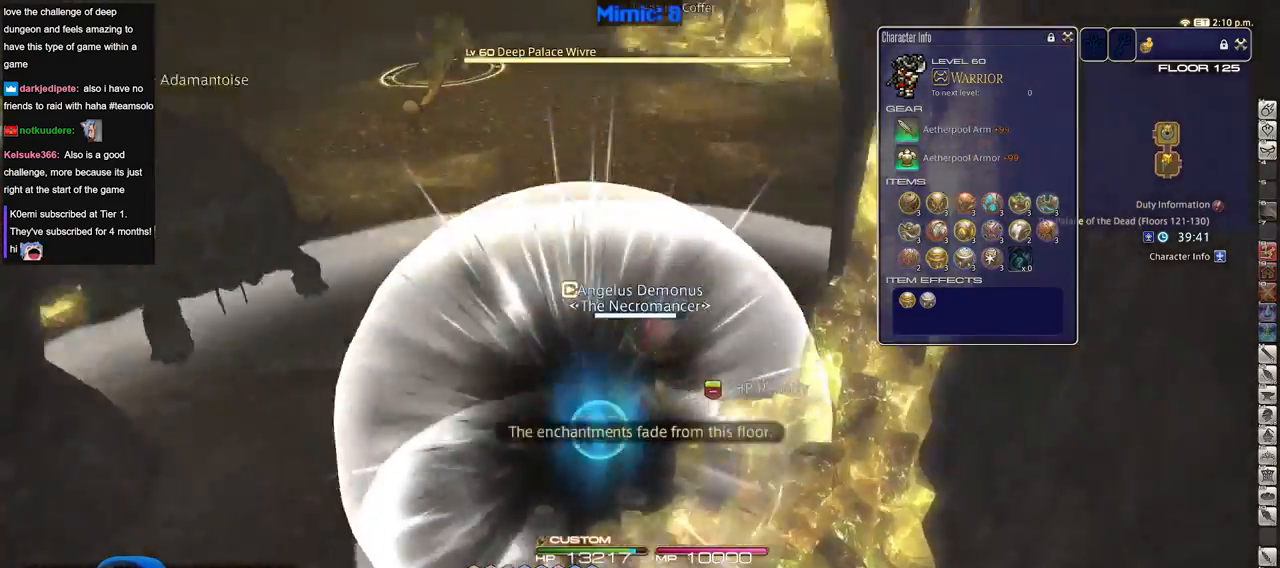
{"keys": ["d", "w"], "events": [[467, "d", "down"]]}
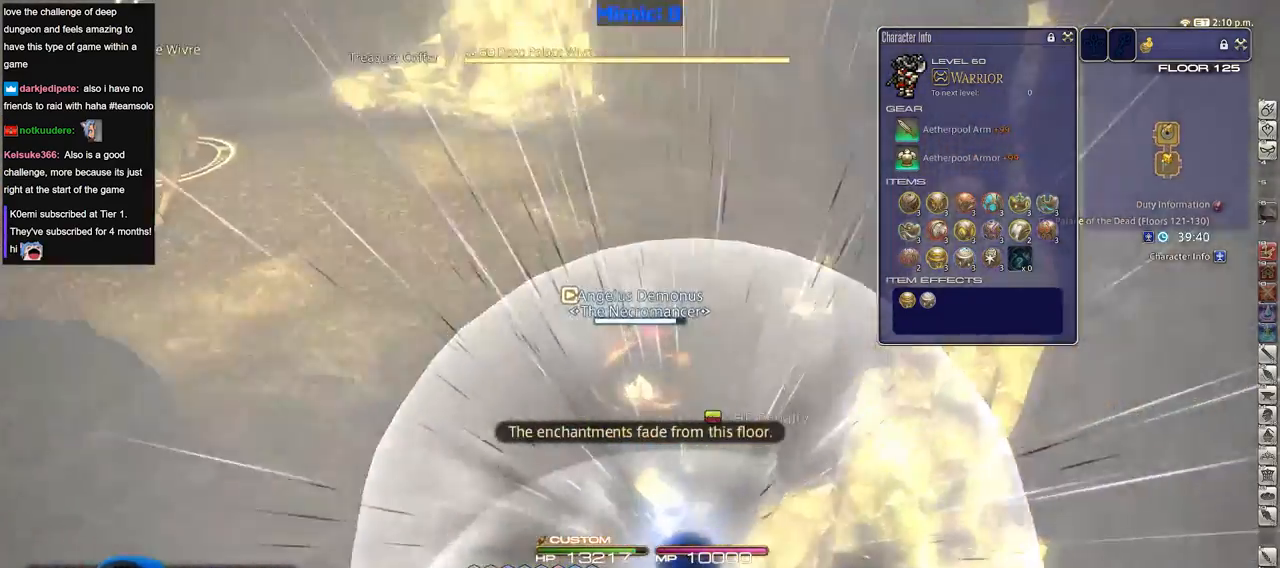
{"keys": ["w"], "events": [[150, "d", "up"]]}
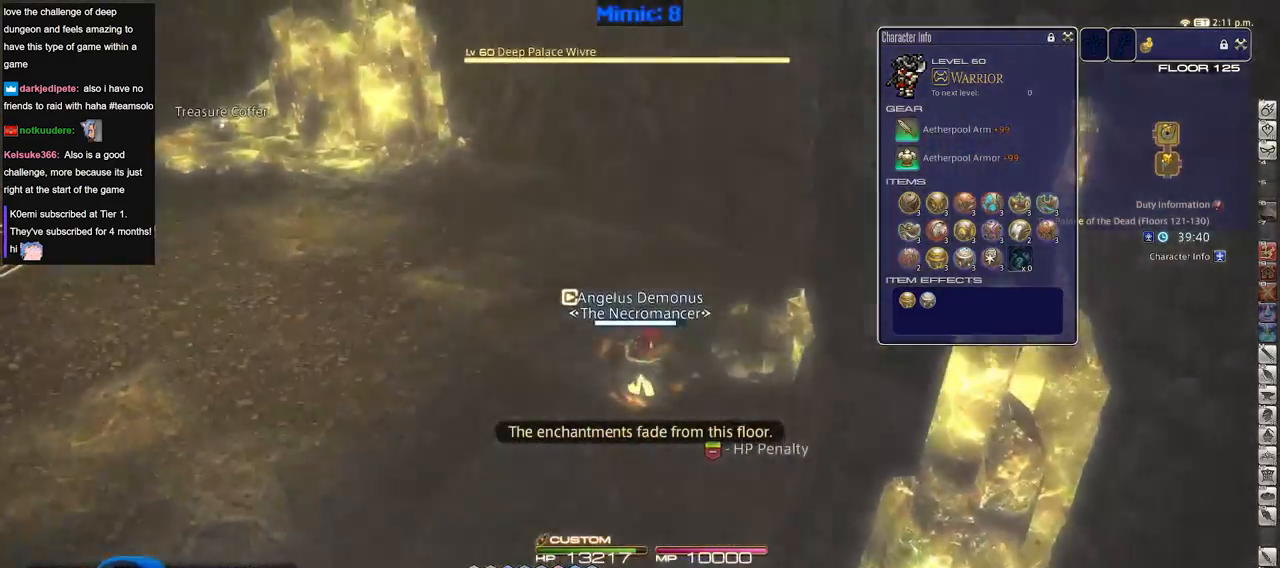
{"keys": ["w"], "events": []}
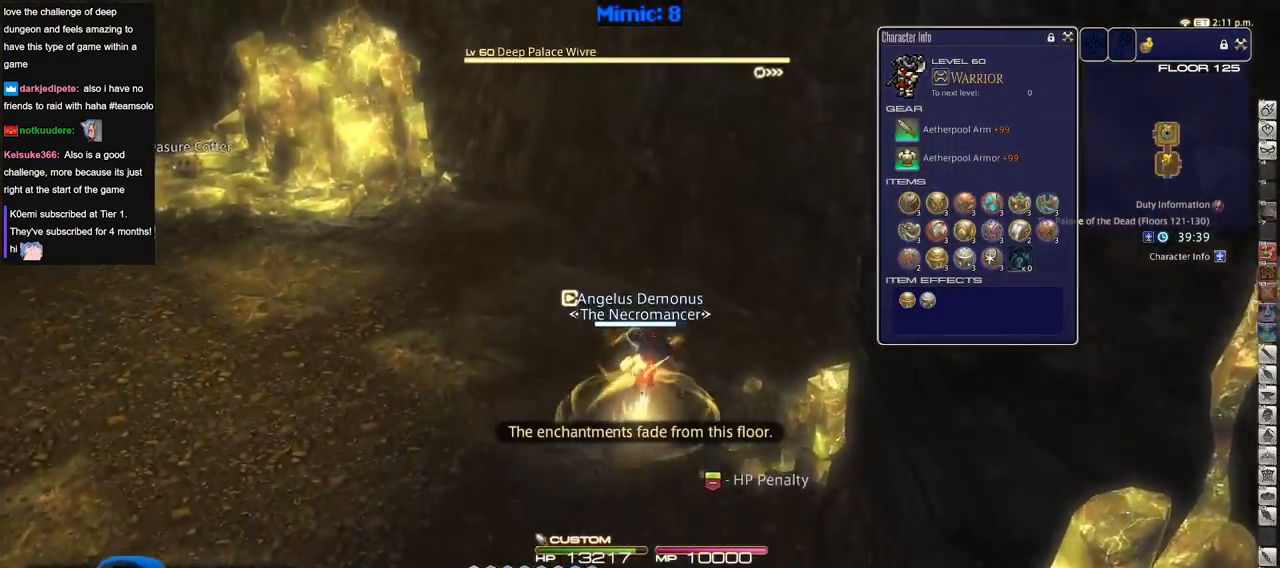
{"keys": ["w"], "events": []}